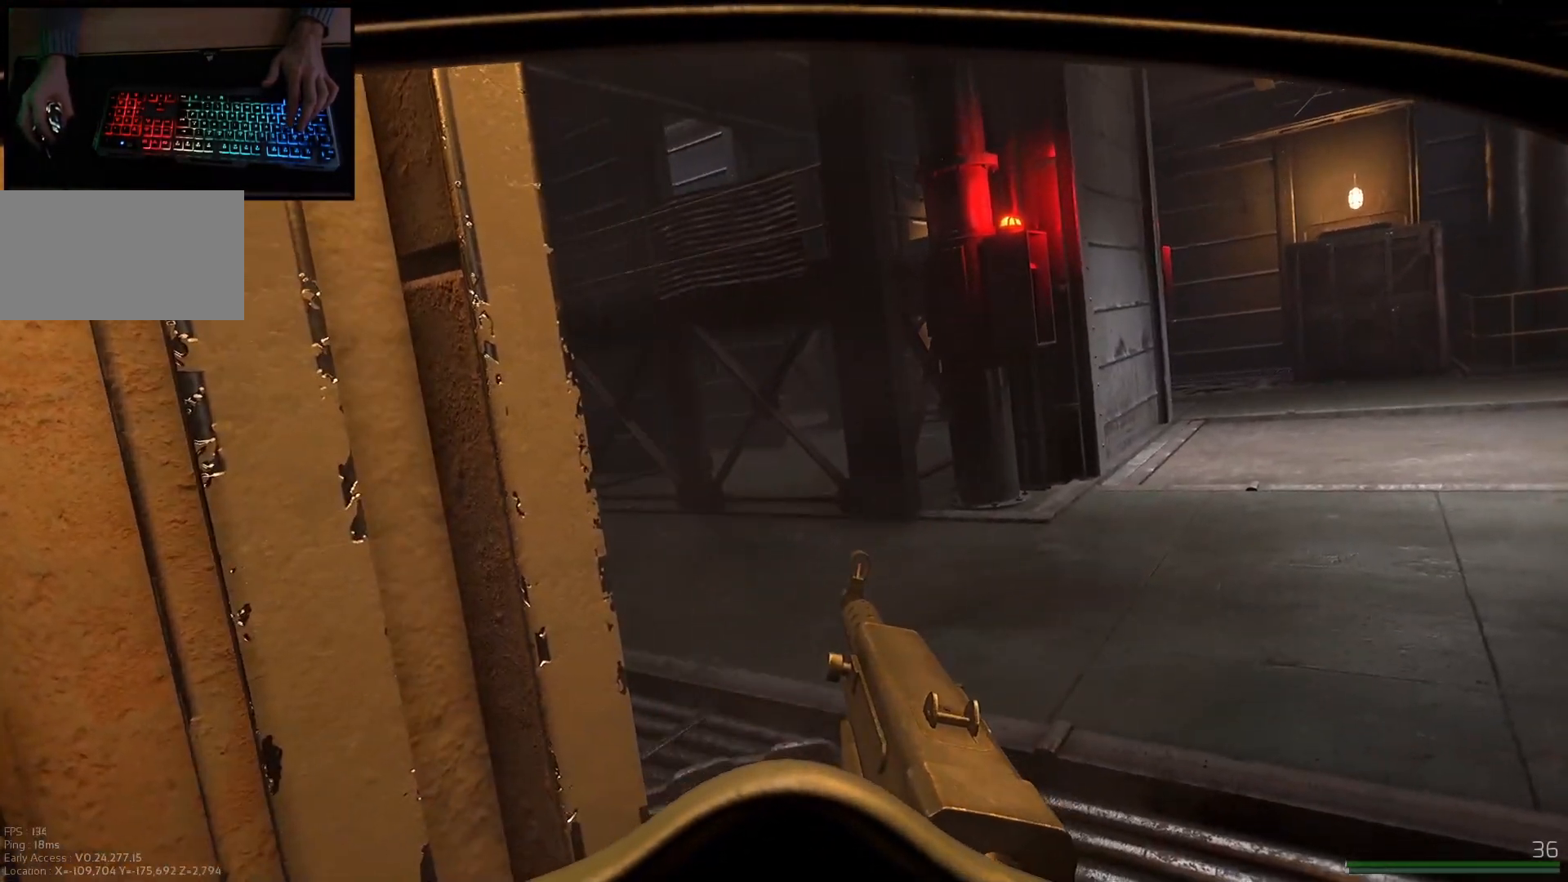
Gameplay with keyboard and mouse; each line is a JSON object with the keys and mouse buttons held at the frame after it. "events" lists presses ("down") and releases ("up") of "a", "ctrl", "d", "e", "q", "s", "shift", "space", "w", "mouse_left", "mouse_wheel", "mouse_right", "mouse_mb4" and "mouse_mb5" between this image and that frame as [ms after this image, input, new state], when the widget could be followed in between. "mouse_left", "mouse_wheel", "mouse_right", "mouse_mb4", "mouse_mb5" = the "left", "wheel", "right", "mb4", "mb5" buttons of the "mouse" list. No other keys are recorded. "wheel" means that the mouse wheel is clicked or scrolled. Mouse movement is not recorded.
{"keys": ["w"], "mouse": [], "events": [[116, "e", "up"], [266, "d", "down"], [483, "d", "up"]]}
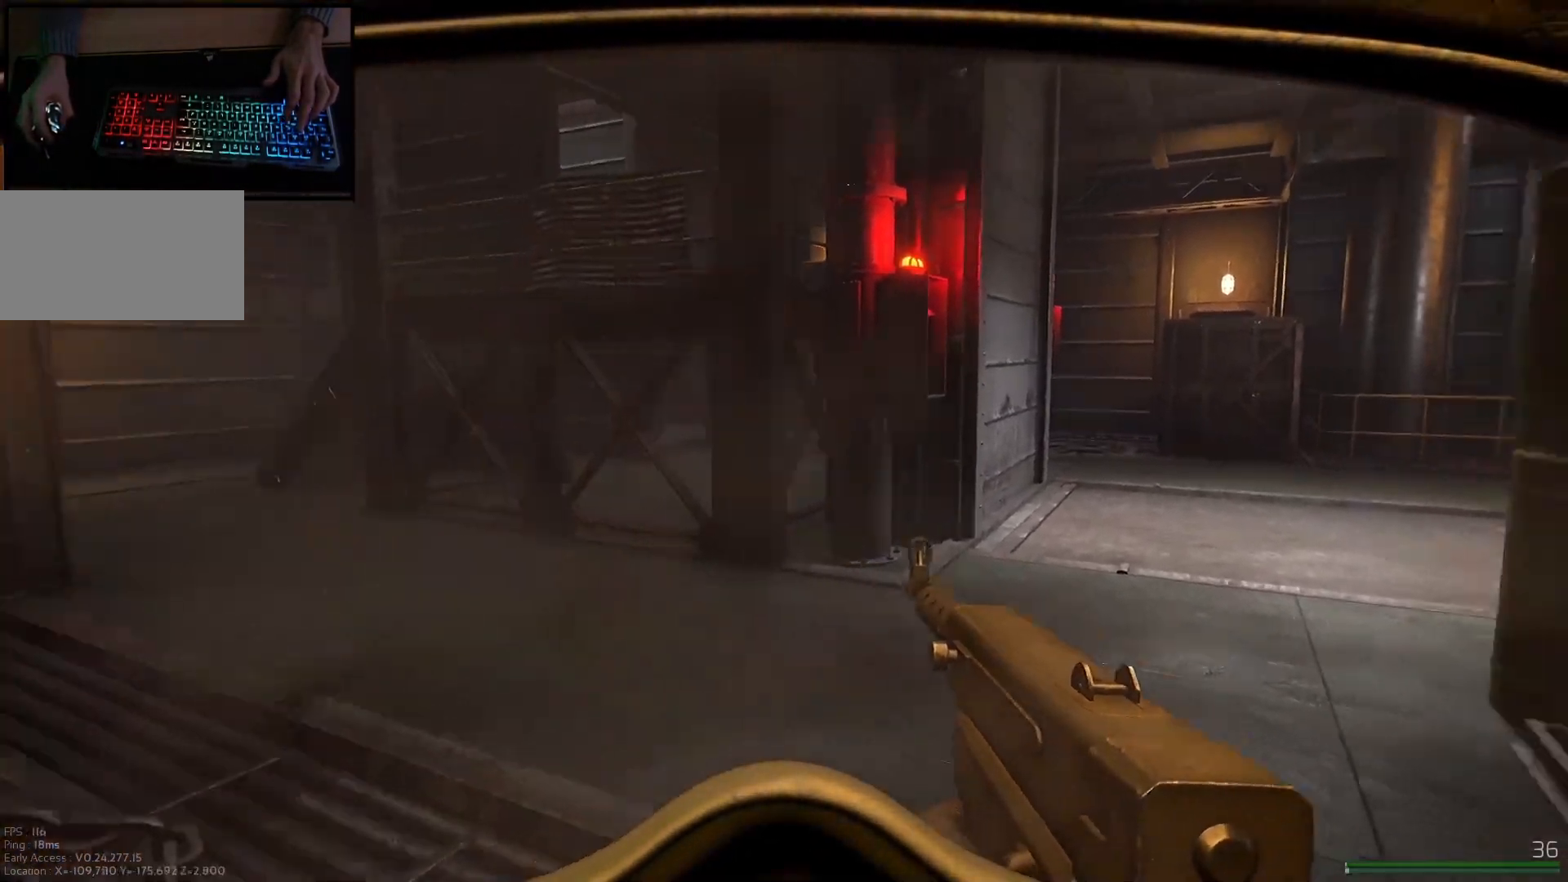
{"keys": ["a", "w"], "mouse": [], "events": [[33, "shift", "down"], [117, "a", "down"], [134, "shift", "up"]]}
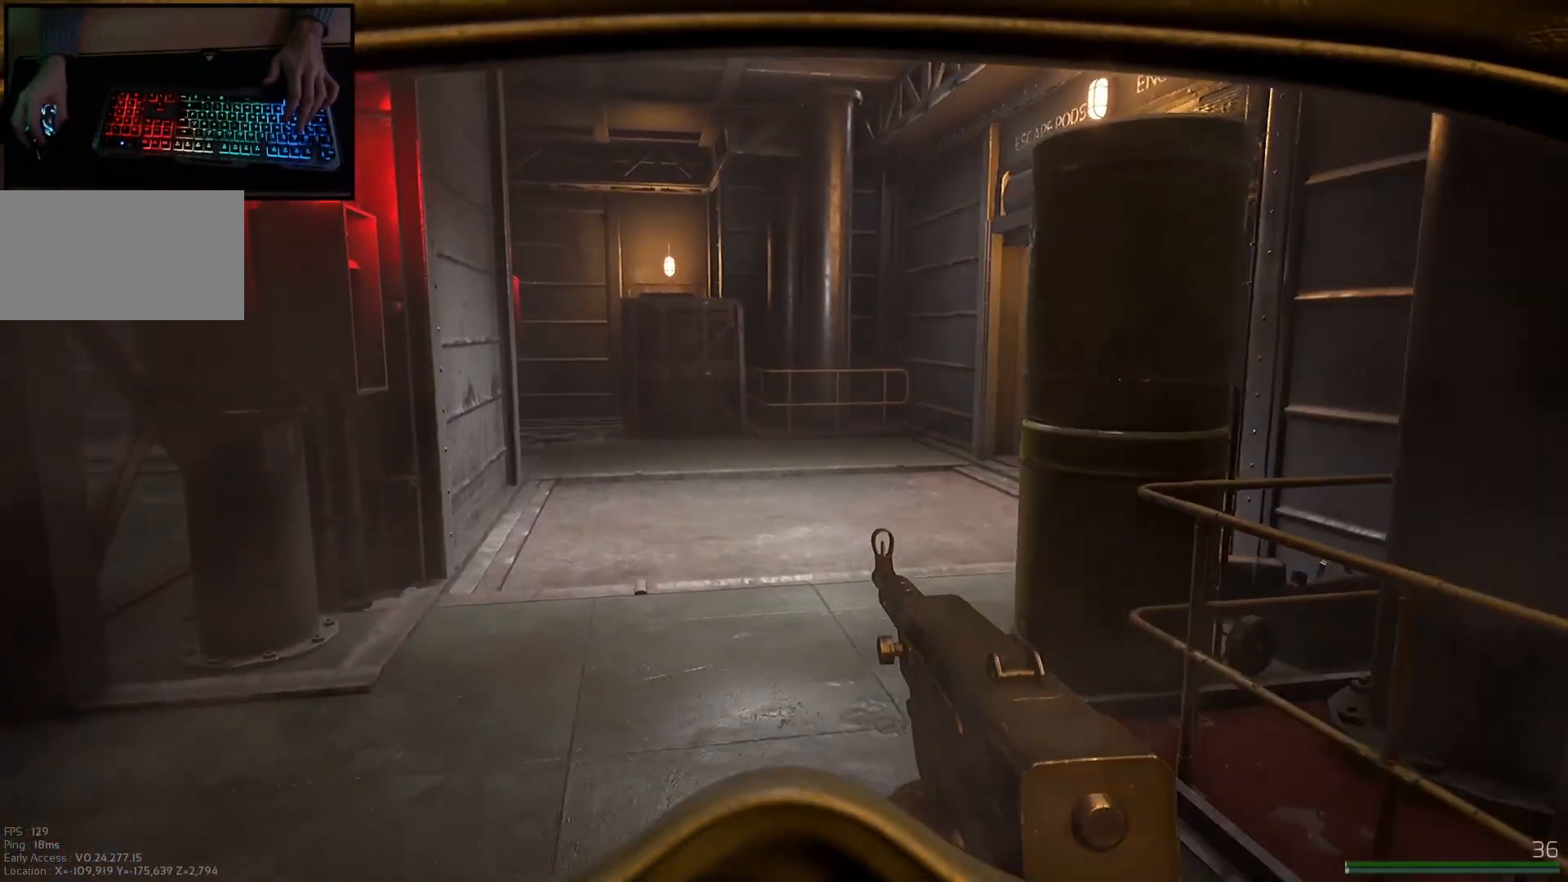
{"keys": ["a", "shift", "w"], "mouse": [], "events": [[467, "shift", "down"]]}
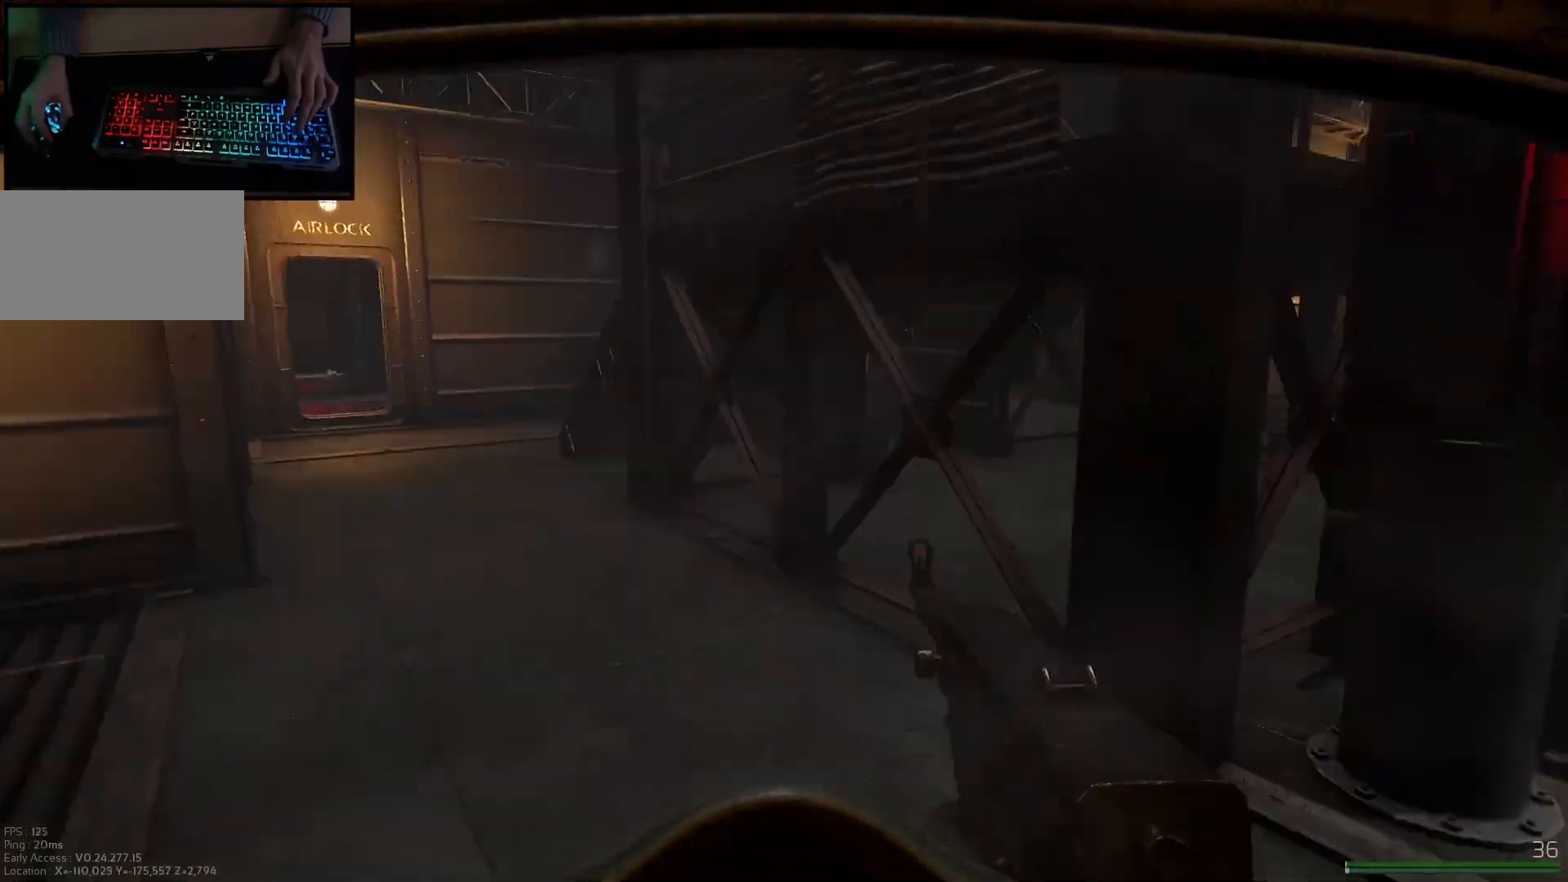
{"keys": ["shift", "w"], "mouse": [], "events": [[234, "a", "up"]]}
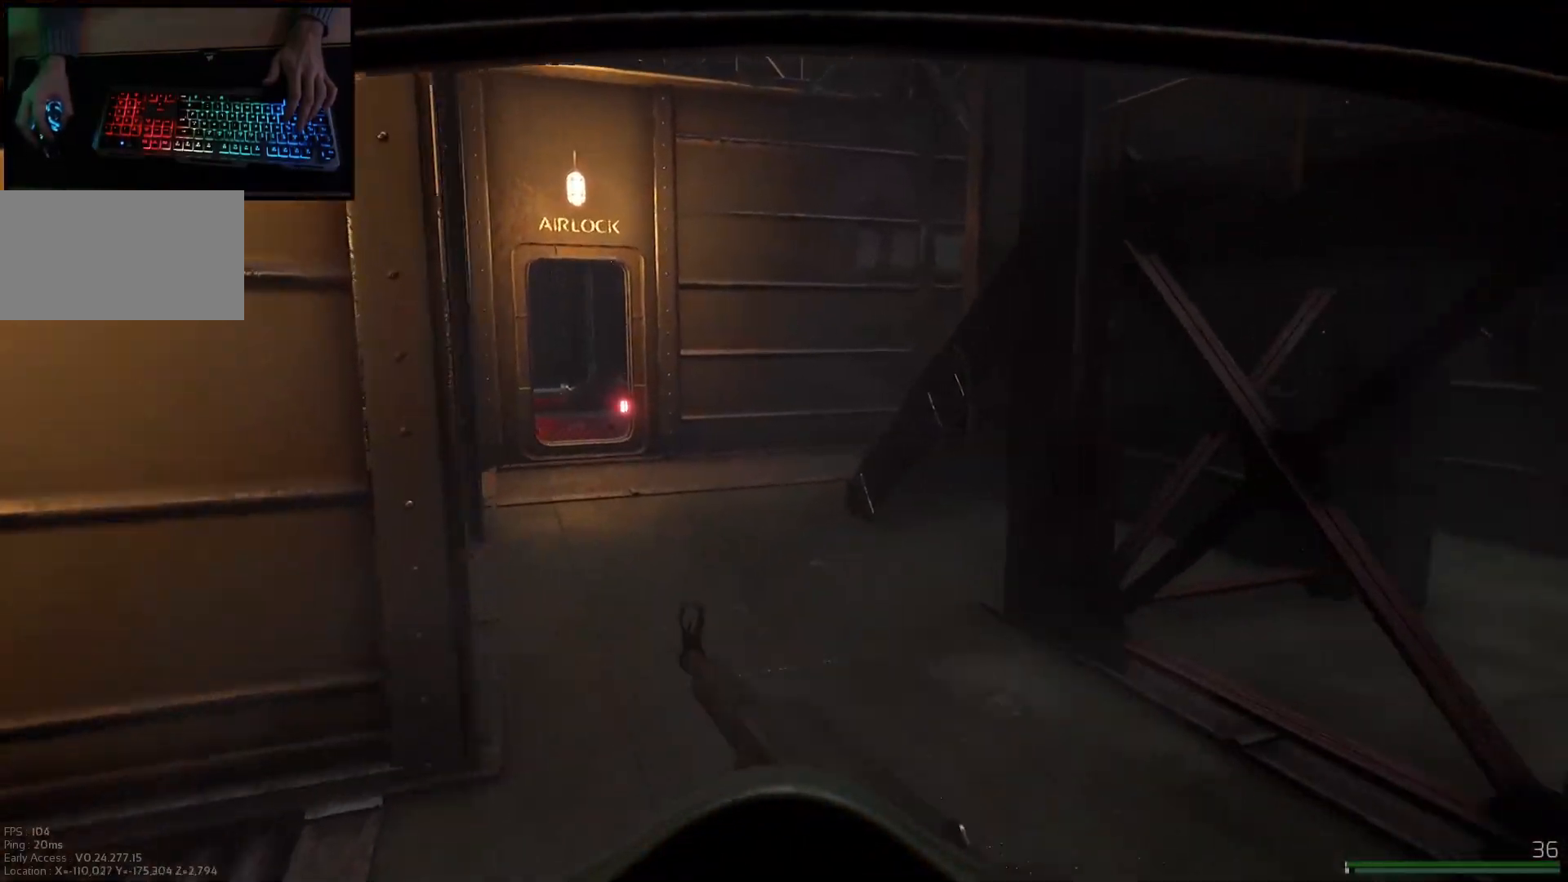
{"keys": ["a", "shift", "w"], "mouse": [], "events": [[433, "a", "down"]]}
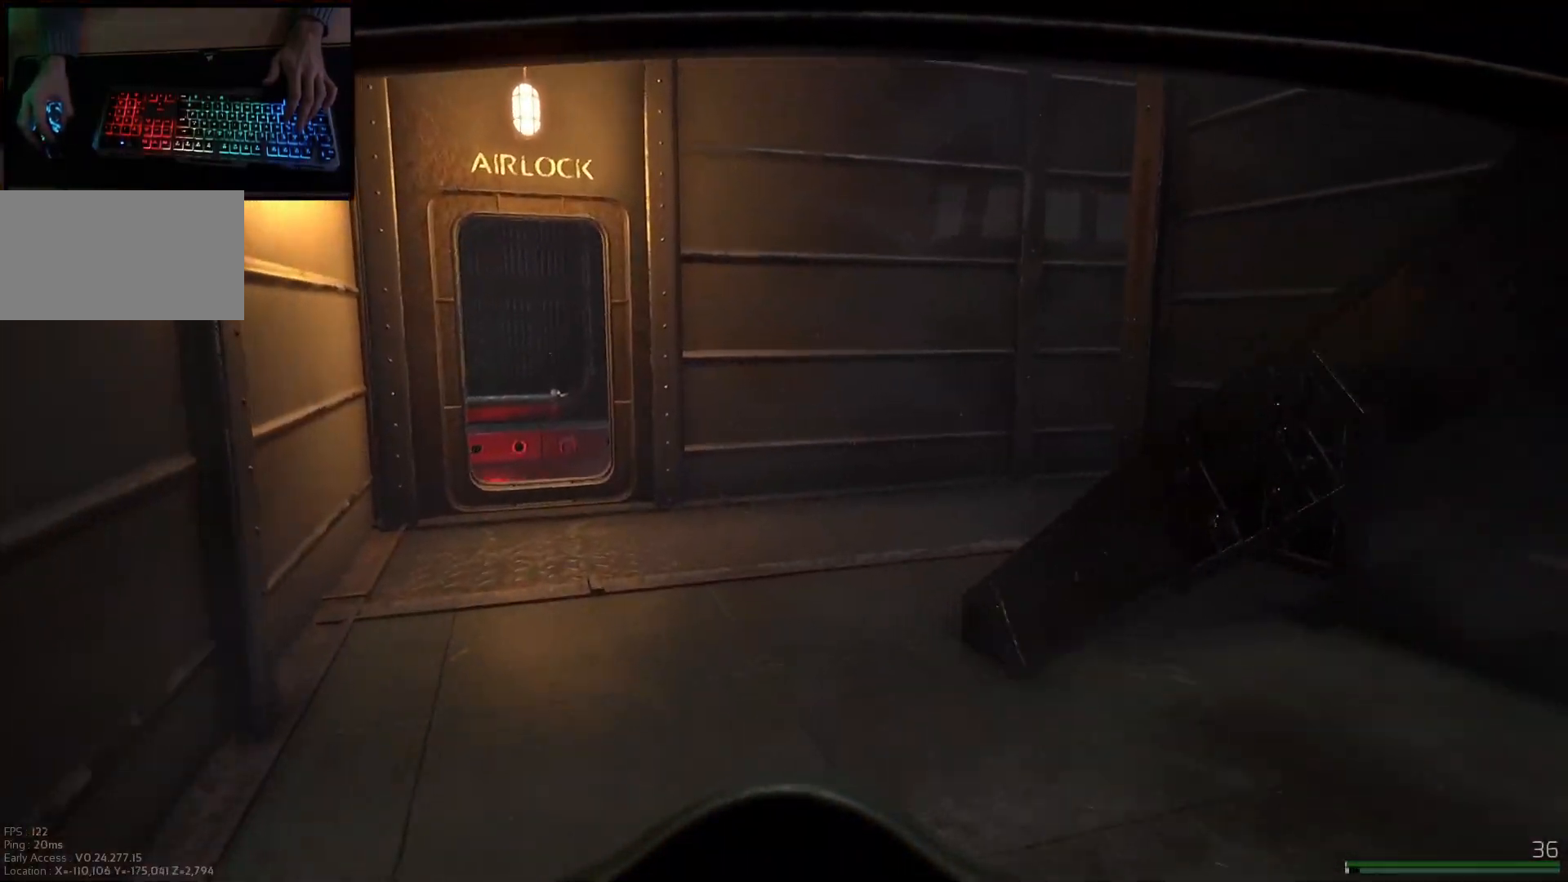
{"keys": ["a", "w"], "mouse": []}
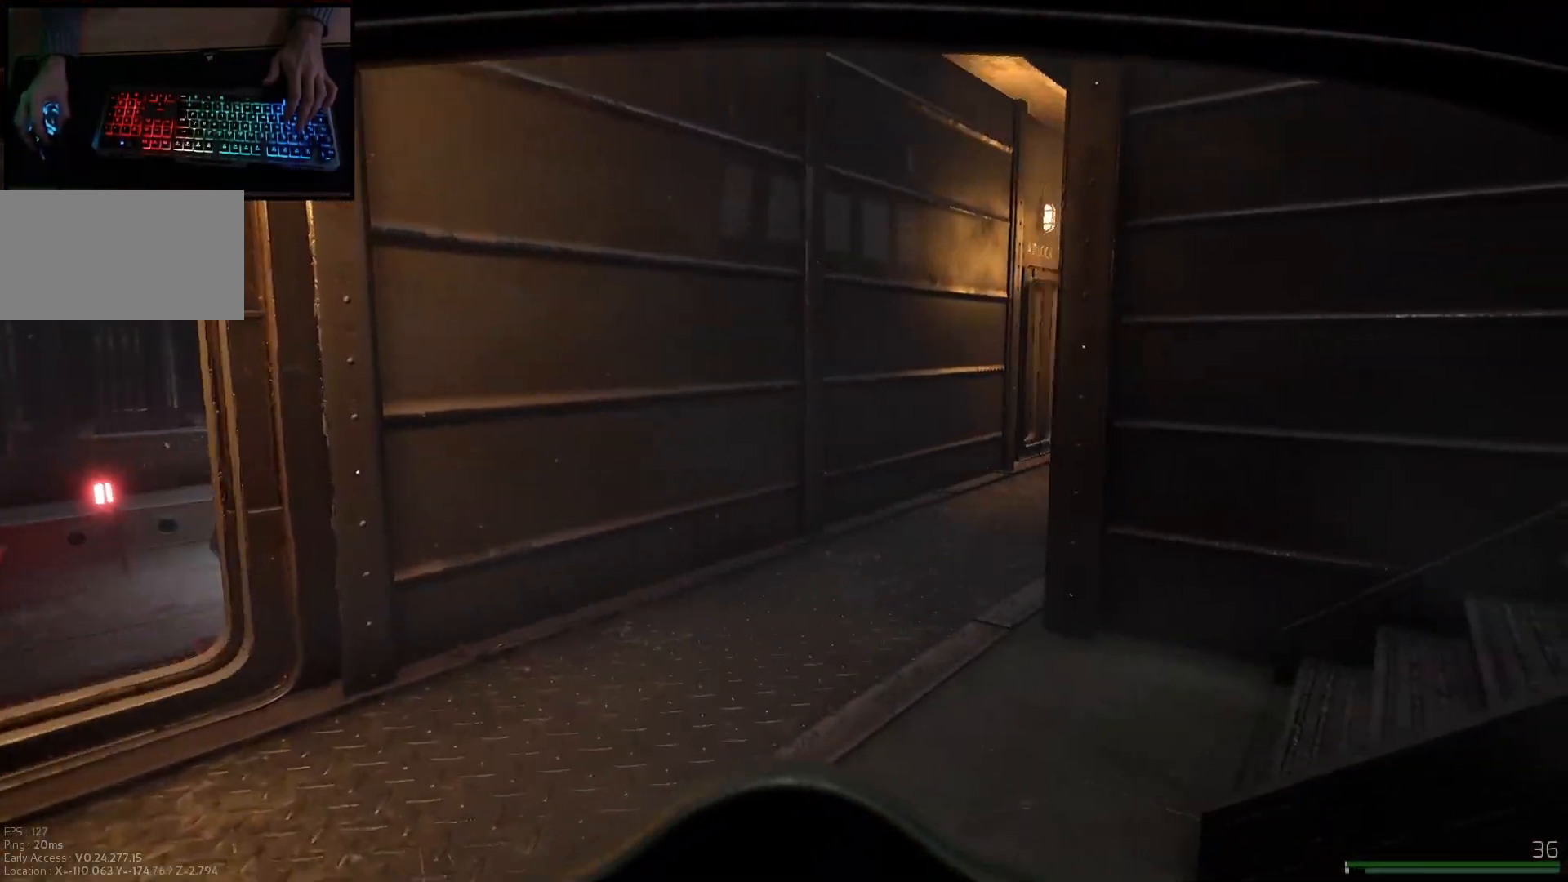
{"keys": ["a", "shift", "w"], "mouse": [], "events": [[467, "shift", "down"]]}
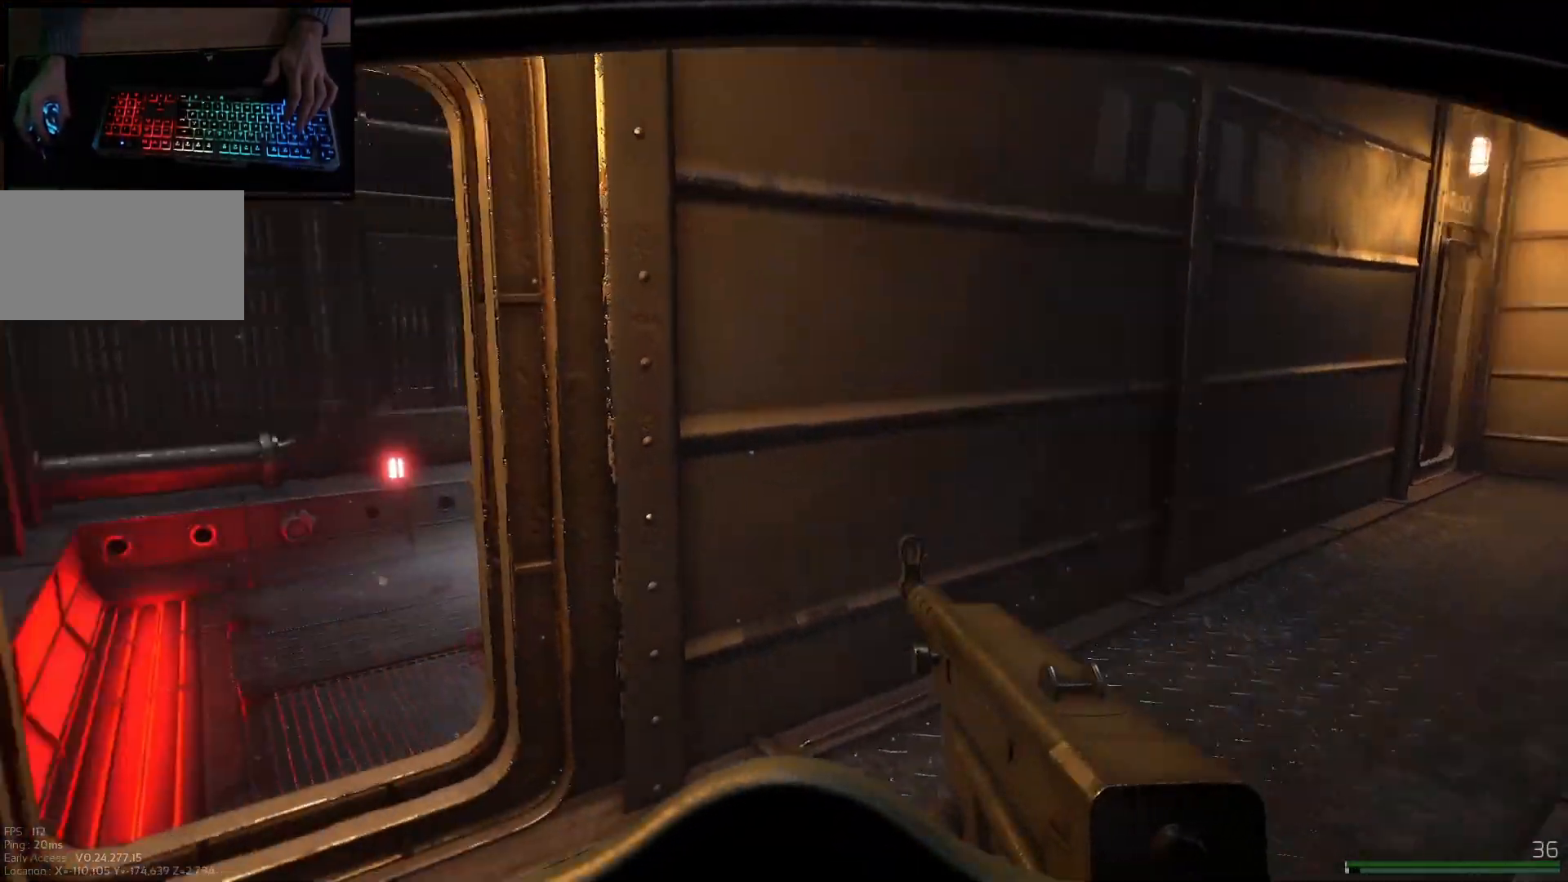
{"keys": ["a", "w"], "mouse": [], "events": [[184, "a", "up"], [300, "a", "down"], [484, "shift", "up"]]}
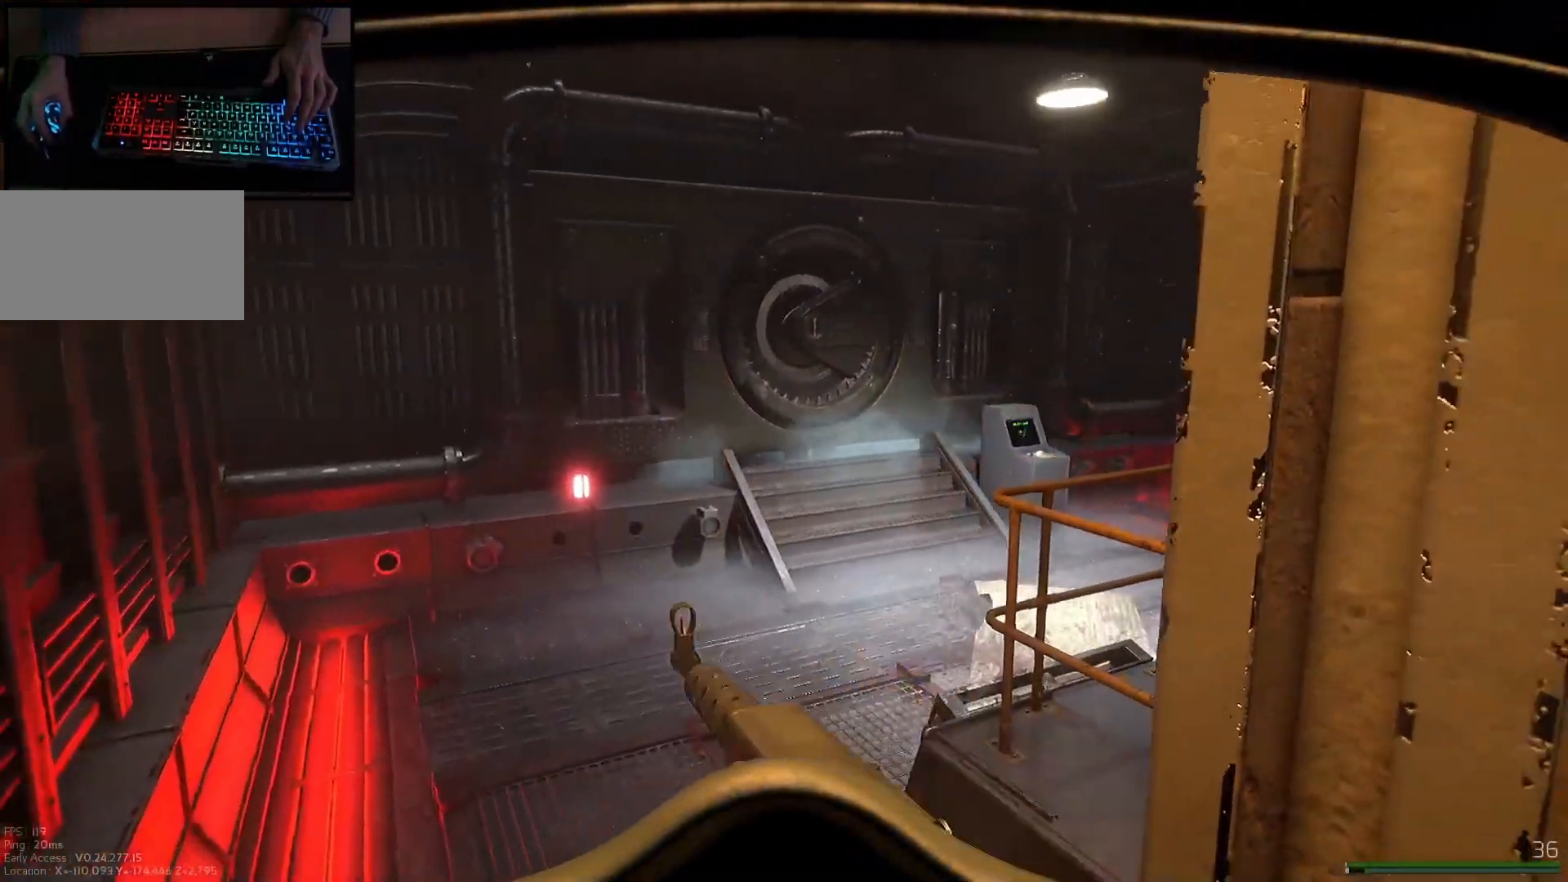
{"keys": ["a"], "mouse": [], "events": [[400, "w", "up"]]}
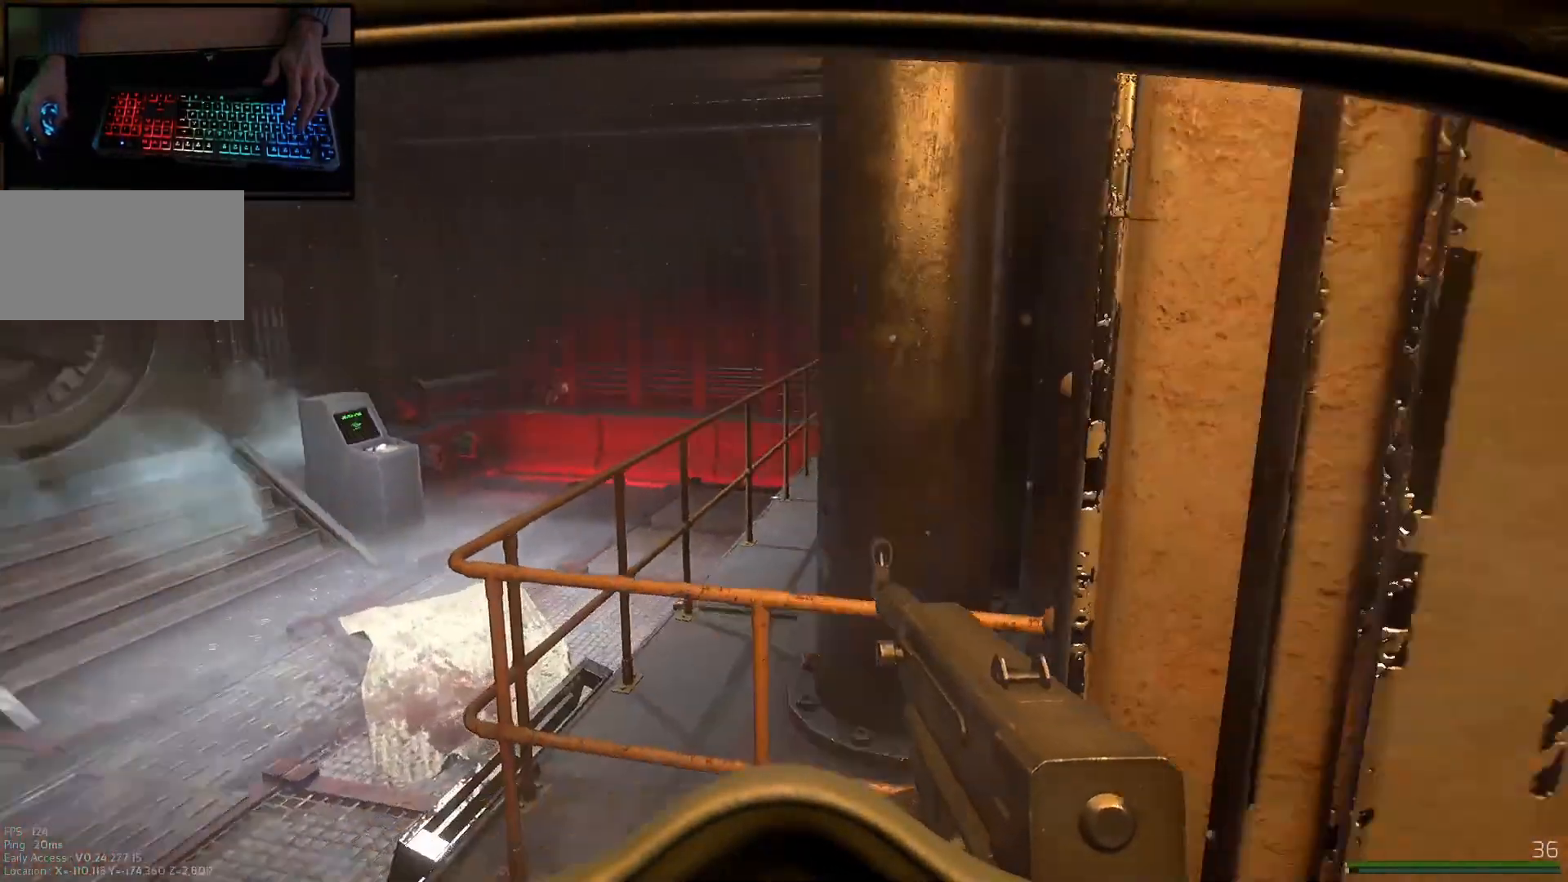
{"keys": ["d"], "mouse": [], "events": [[300, "a", "up"], [334, "d", "down"]]}
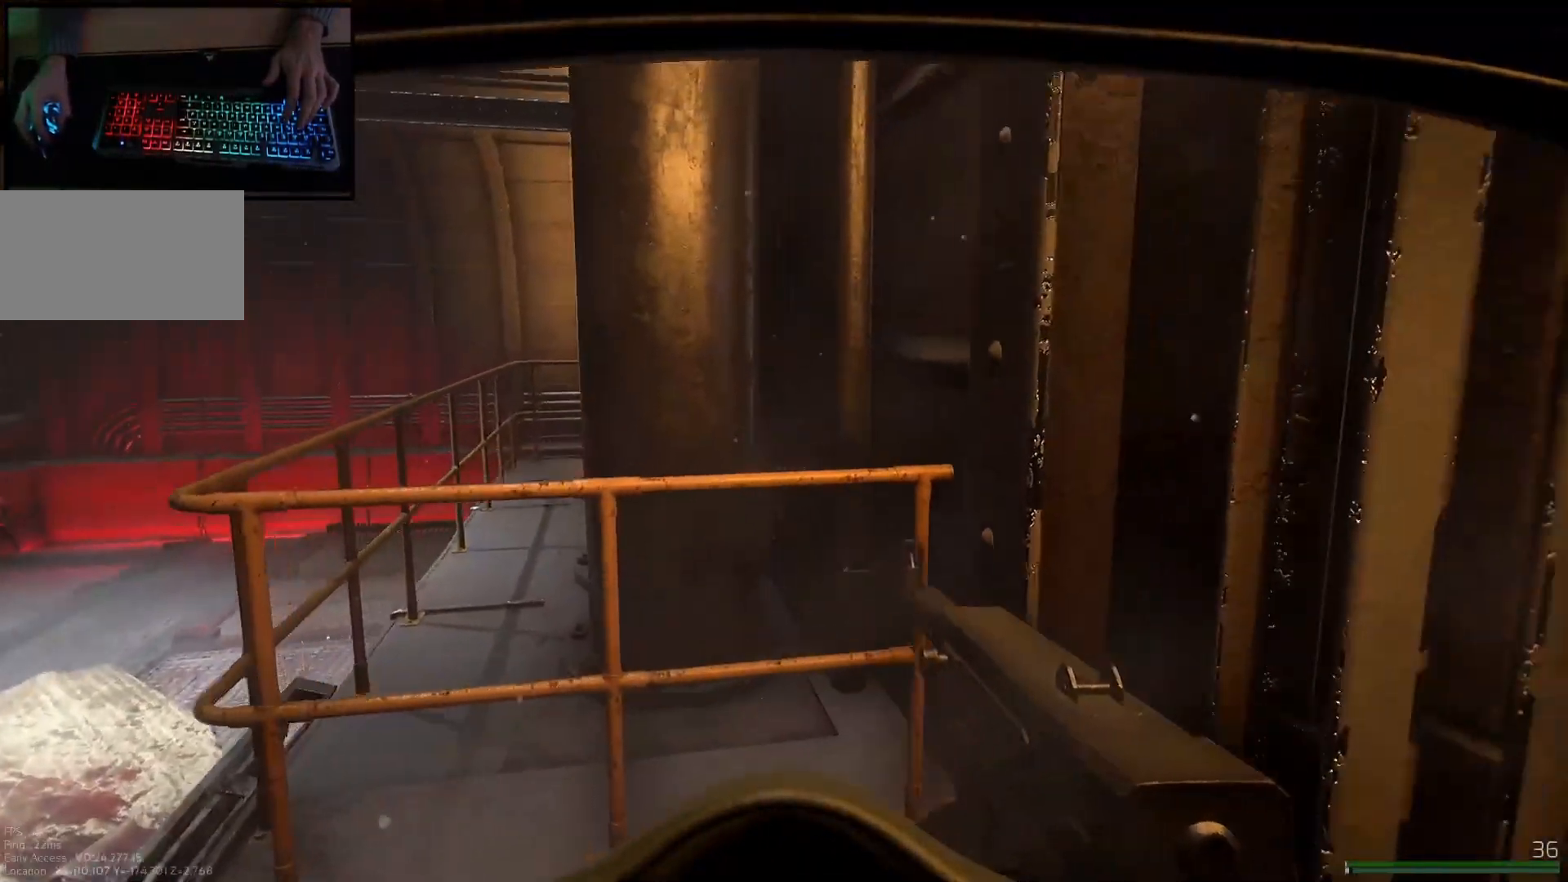
{"keys": ["d"], "mouse": [], "events": []}
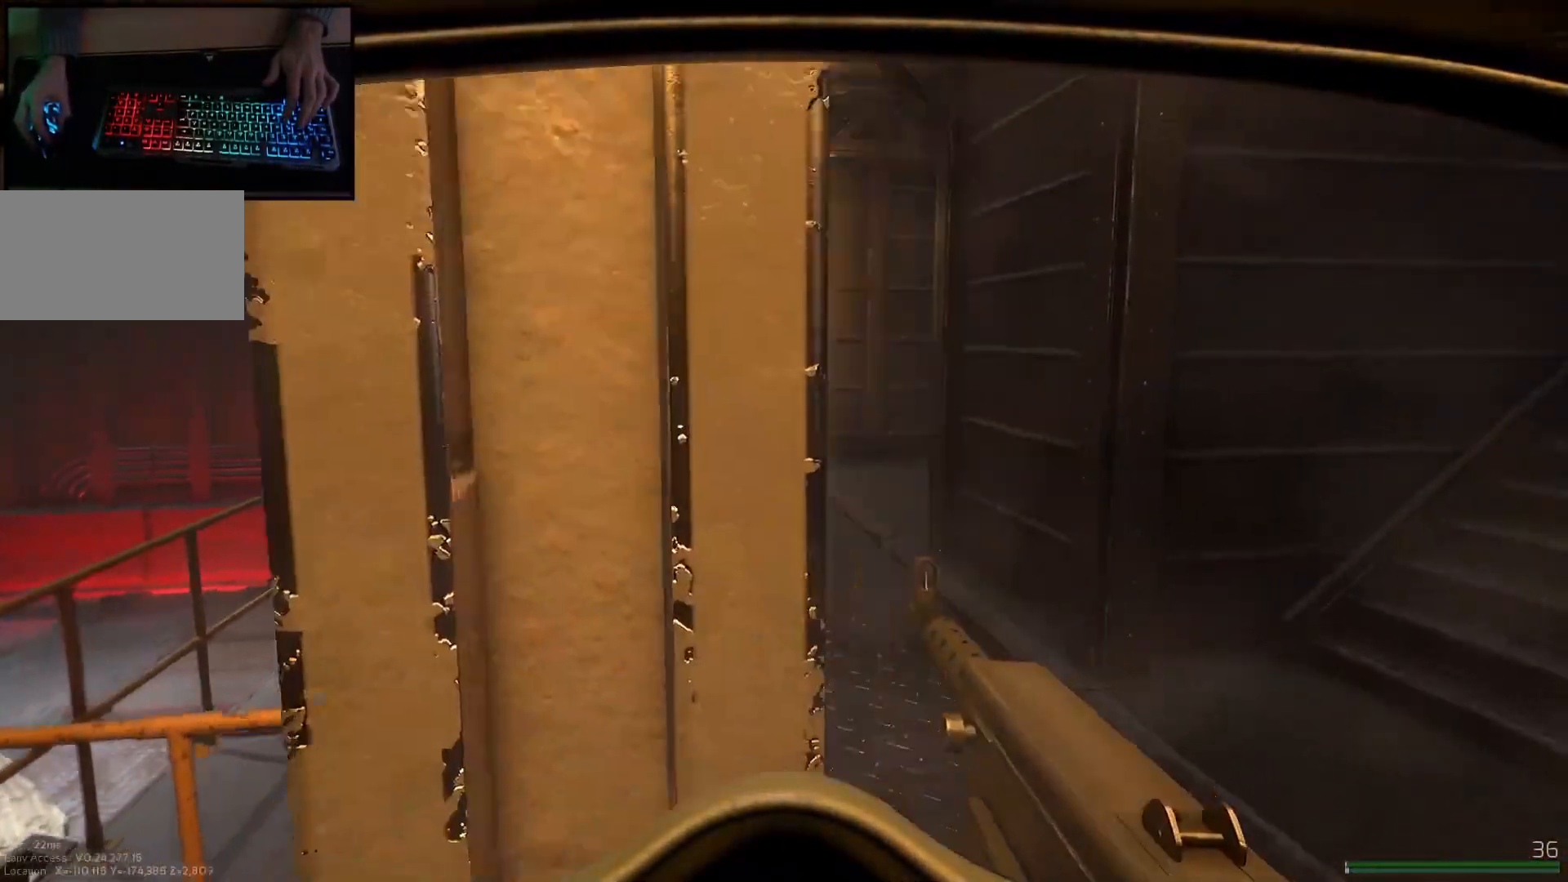
{"keys": ["d"], "mouse": ["left"], "events": [[200, "mouse_left", "down"], [350, "q", "down"], [367, "a", "down"], [417, "a", "up"], [417, "q", "up"]]}
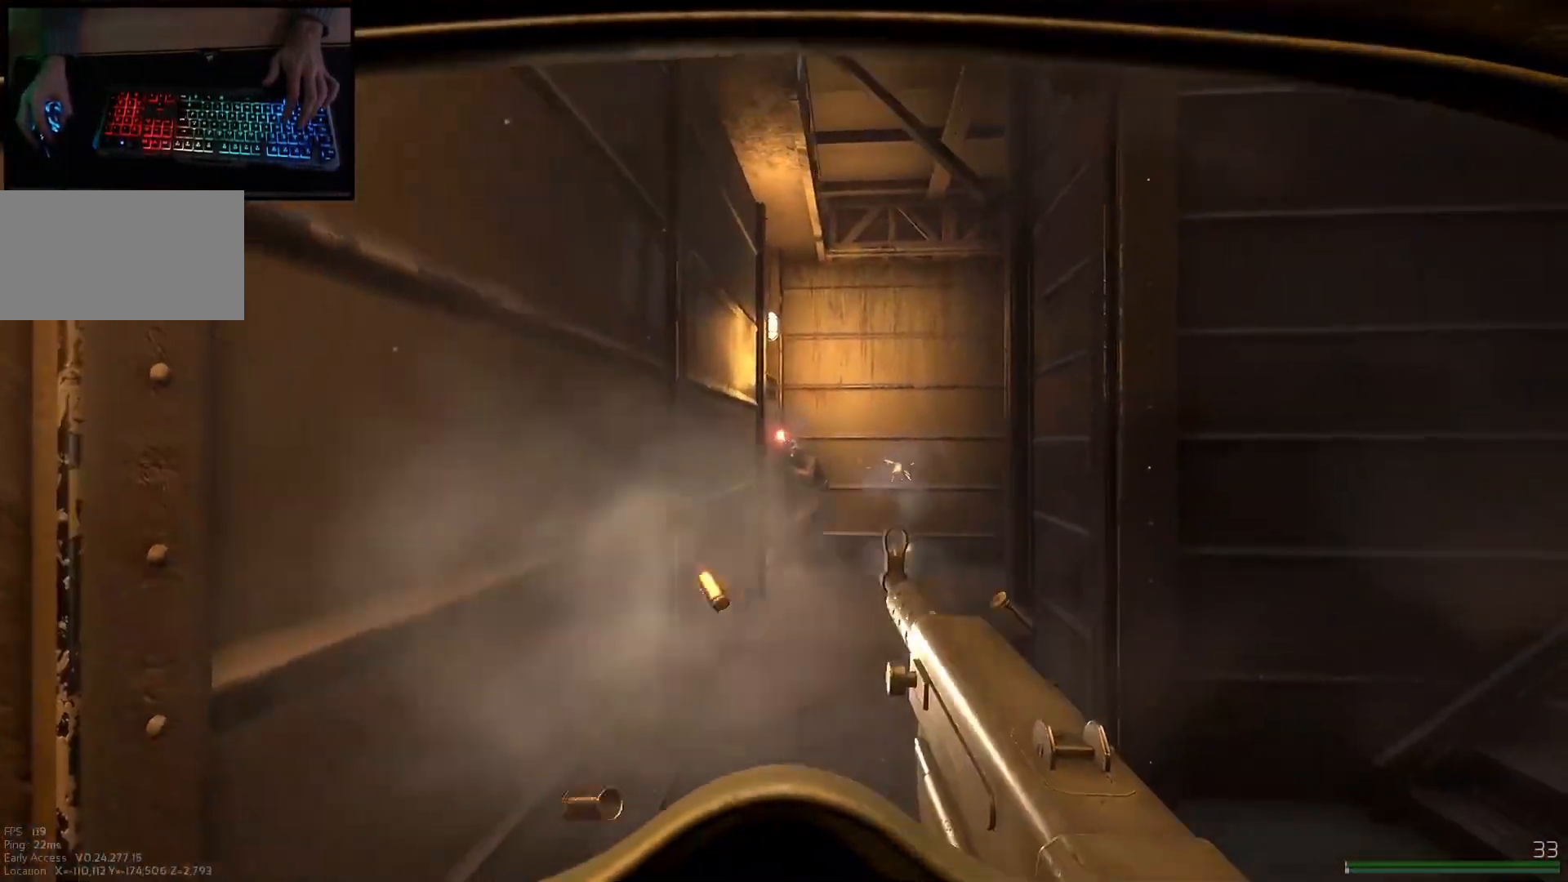
{"keys": ["d"], "mouse": ["left", "right"], "events": [[150, "mouse_right", "down"]]}
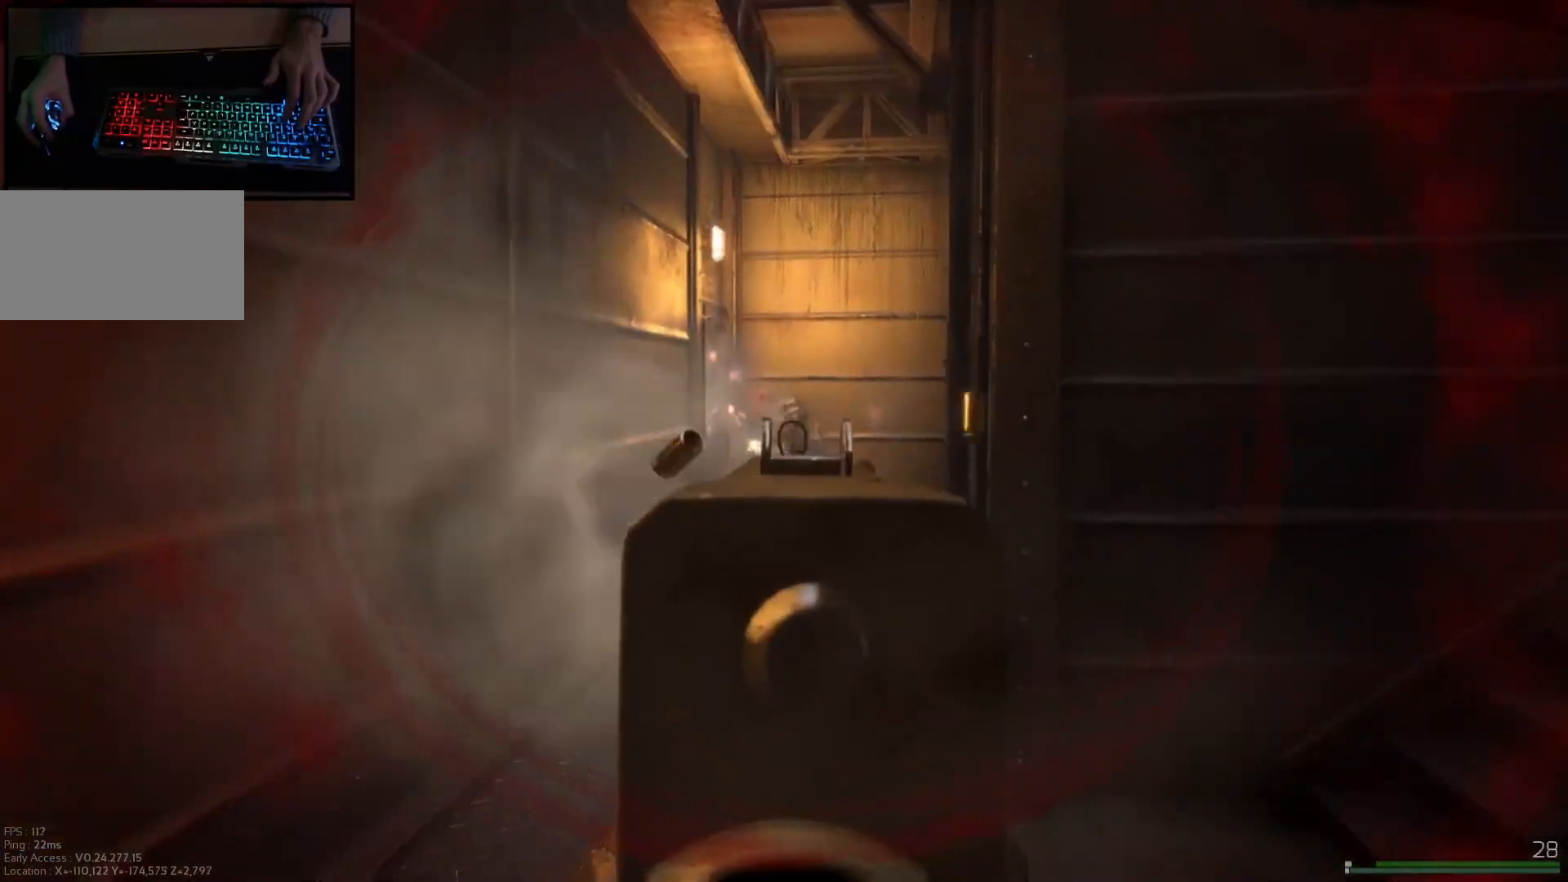
{"keys": ["d"], "mouse": ["left", "right"], "events": [[284, "d", "up"], [300, "a", "down"], [467, "d", "down"], [484, "a", "up"]]}
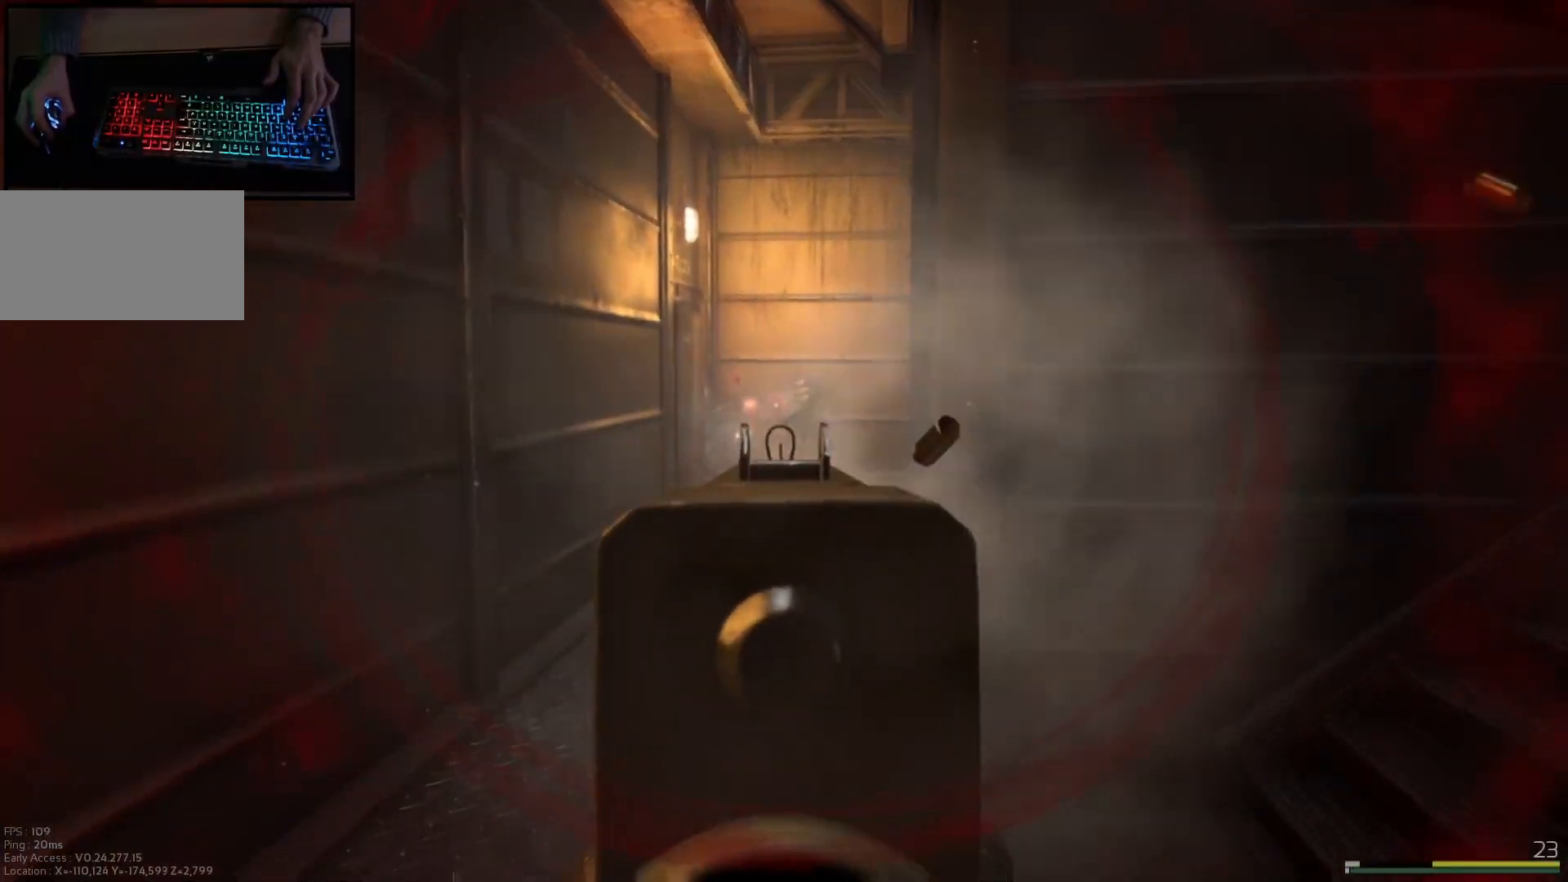
{"keys": ["a"], "mouse": ["left", "right"], "events": [[433, "a", "down"], [433, "d", "up"]]}
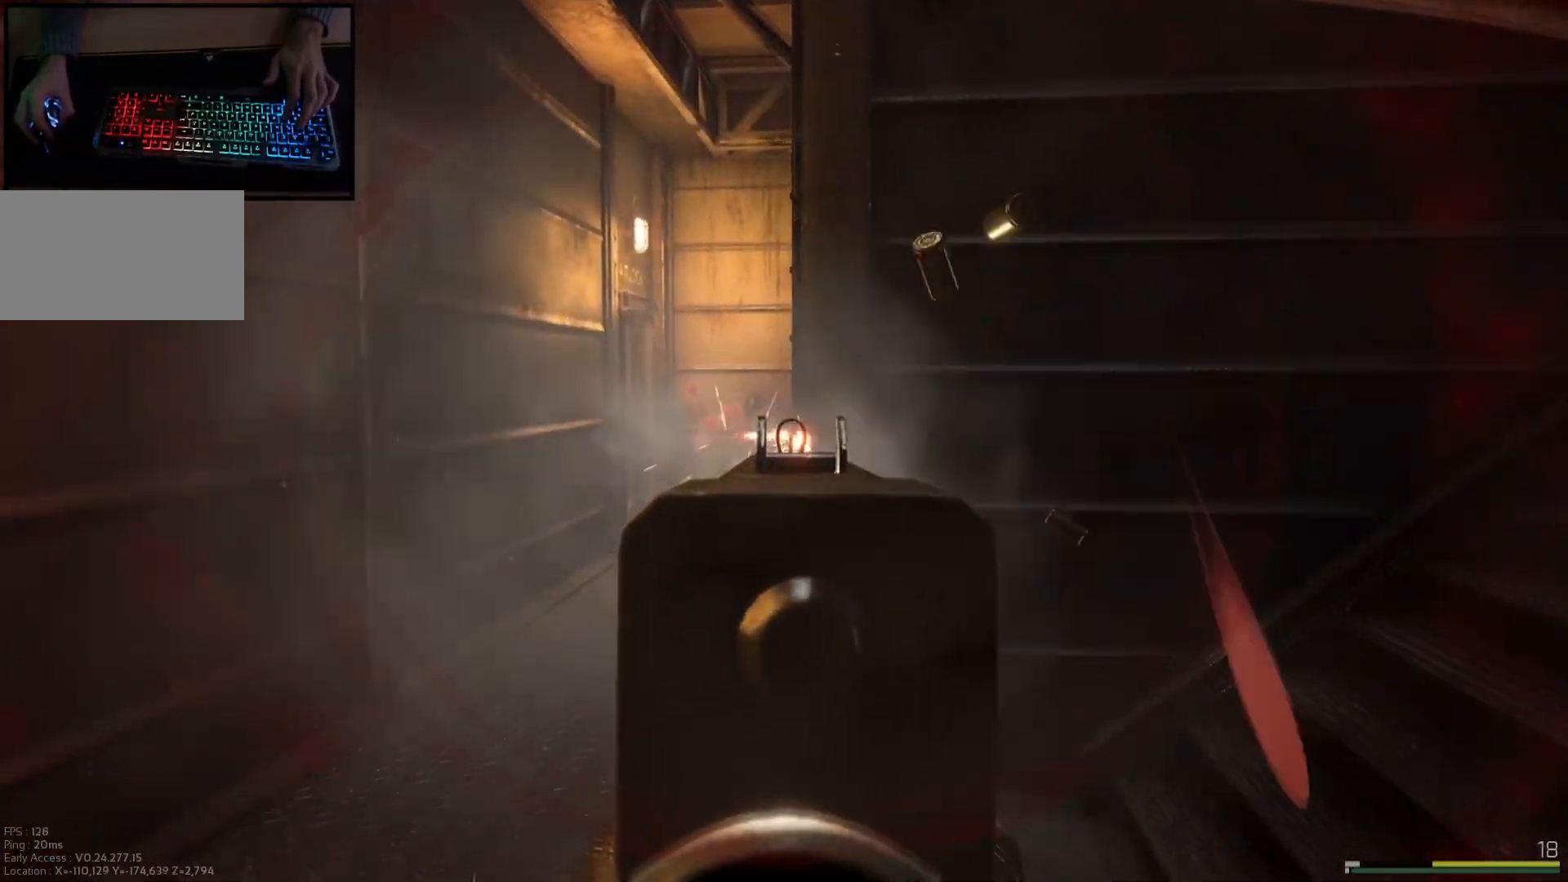
{"keys": ["a", "w"], "mouse": [], "events": [[251, "mouse_left", "up"], [251, "mouse_right", "up"], [284, "w", "down"]]}
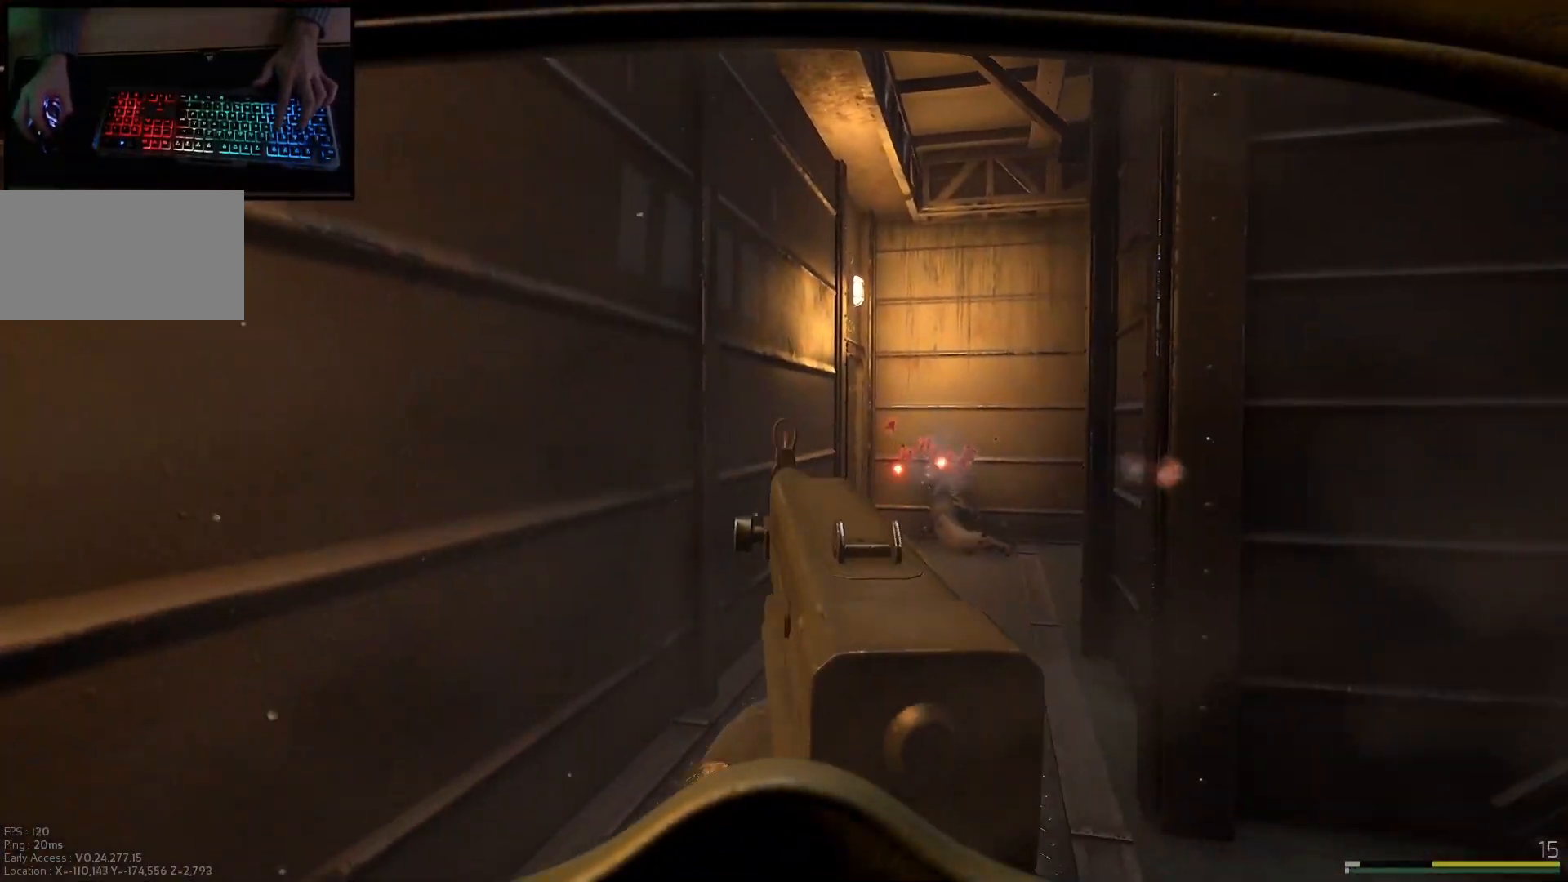
{"keys": ["shift", "w"], "mouse": [], "events": [[183, "shift", "down"], [450, "a", "up"]]}
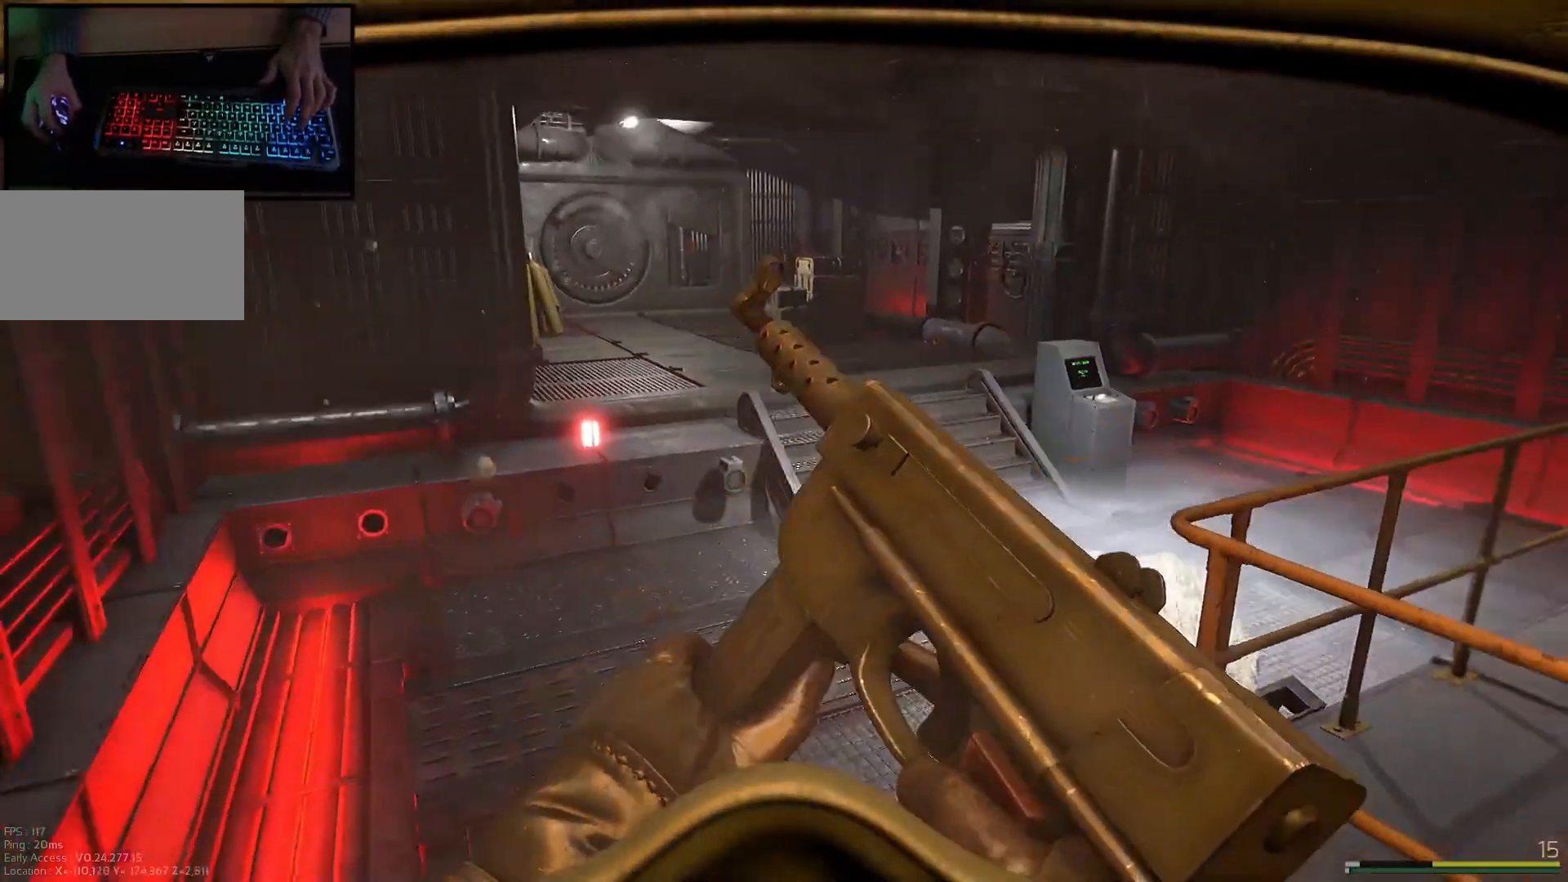
{"keys": ["a", "w"], "mouse": [], "events": [[201, "a", "down"], [301, "shift", "up"]]}
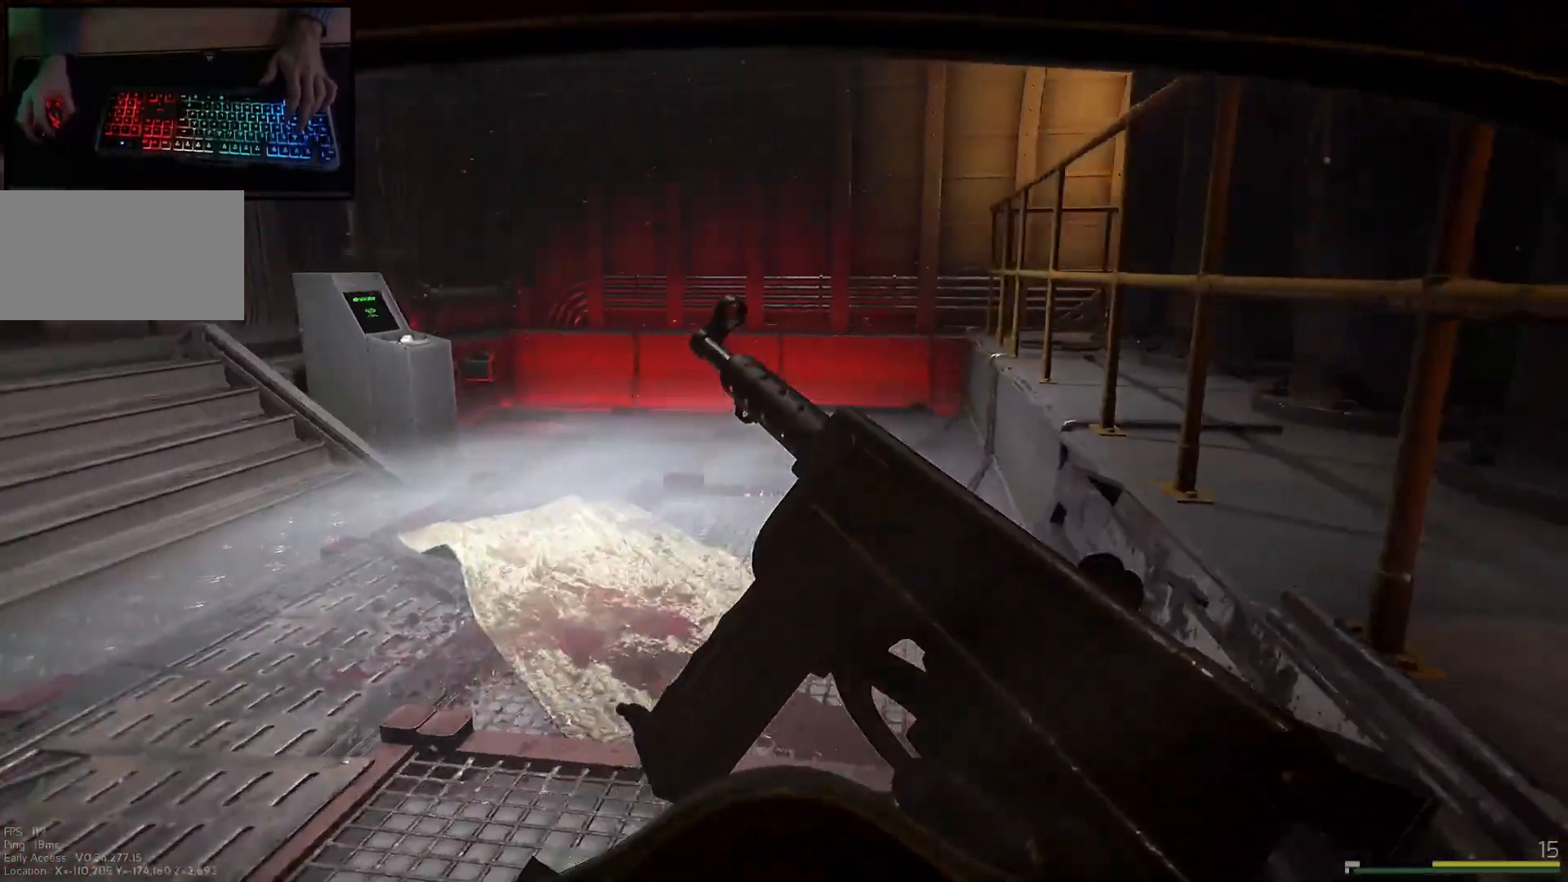
{"keys": [], "mouse": [], "events": [[167, "a", "up"], [450, "w", "up"]]}